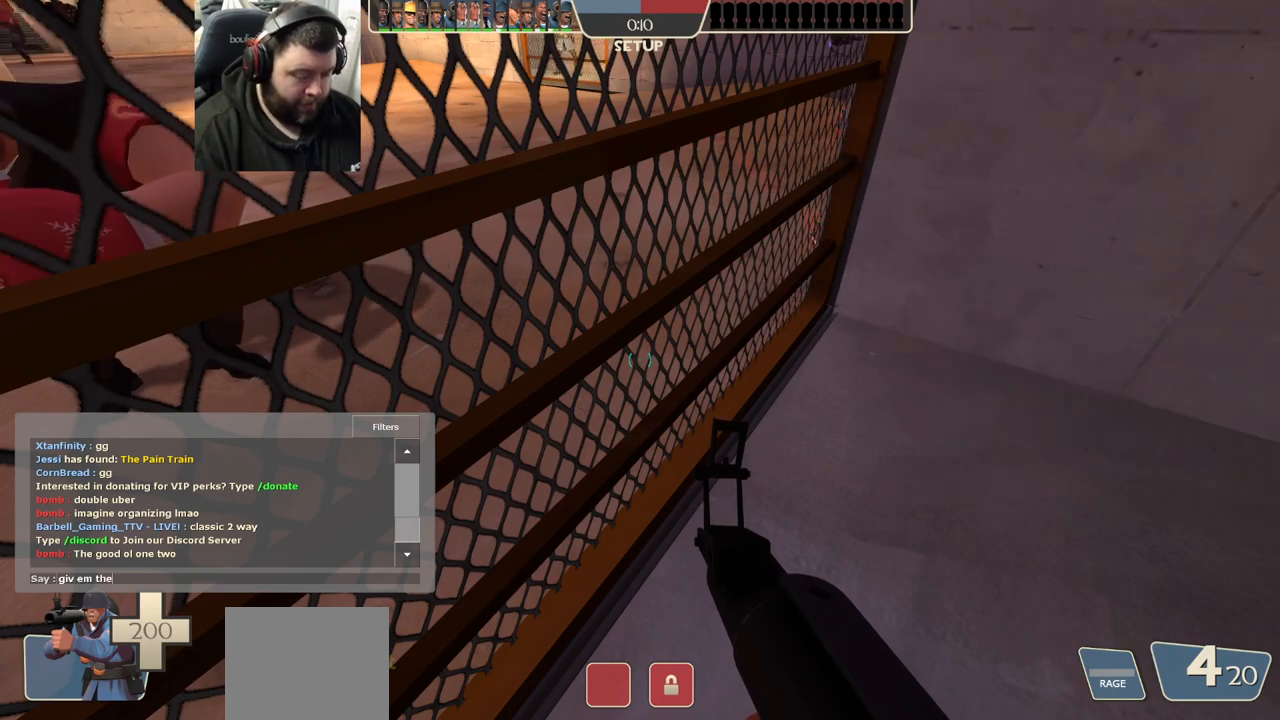
Gameplay with a controller (PlayStation layout); each line is a JSON object with the inputs held at the frame after it (dt_ms = milliseconds from this image to that frame). "events" lists button and stick changes between this image and that frame as [ms after this image, input, new state], when the widget could be followed in between. Not read: R1.
{"dt_ms": 500, "buttons": [], "left_stick": "center", "right_stick": "center", "events": [[267, "left_stick", "down-right"], [383, "left_stick", "center"]]}
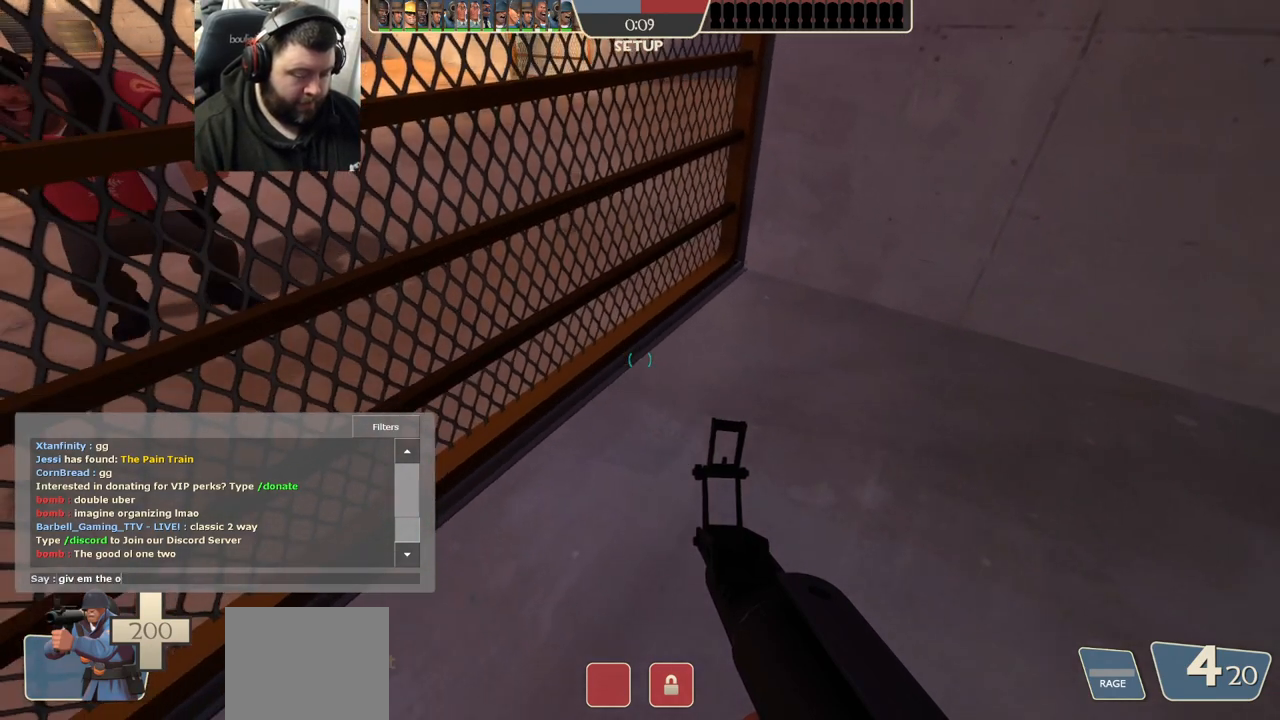
{"dt_ms": 500, "buttons": [], "left_stick": "center", "right_stick": "center", "events": []}
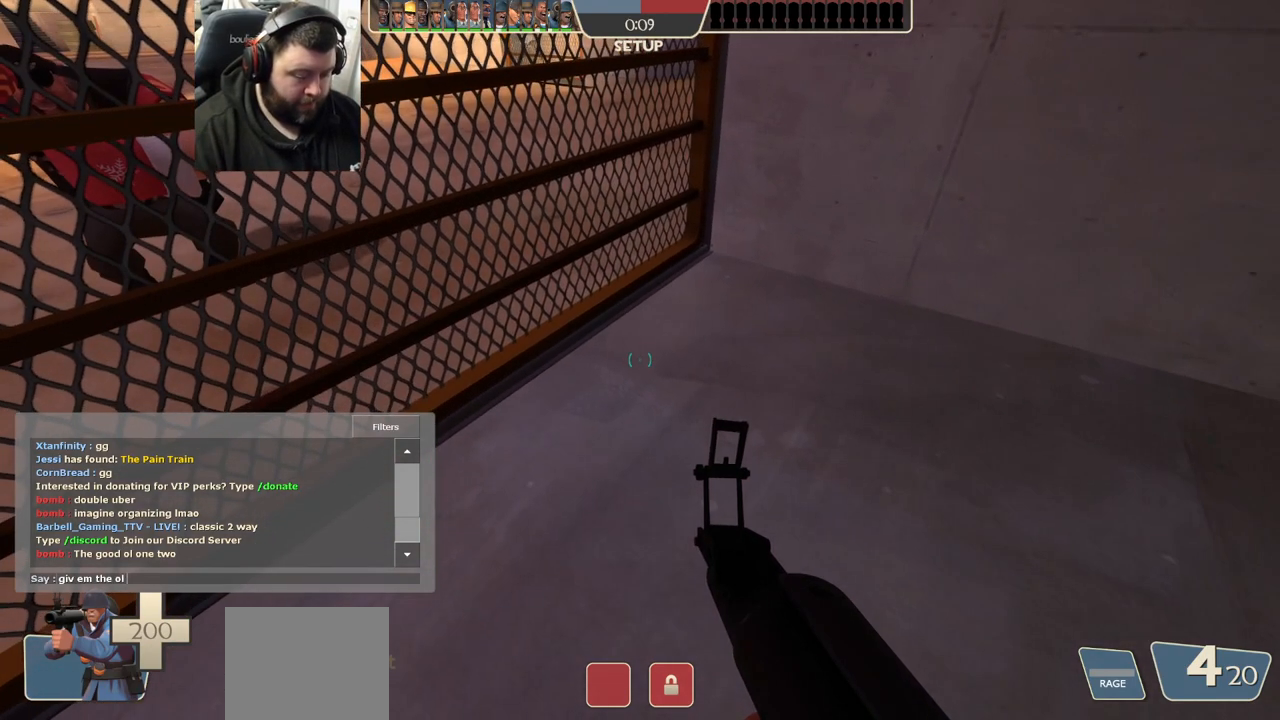
{"dt_ms": 500, "buttons": [], "left_stick": "center", "right_stick": "center", "events": []}
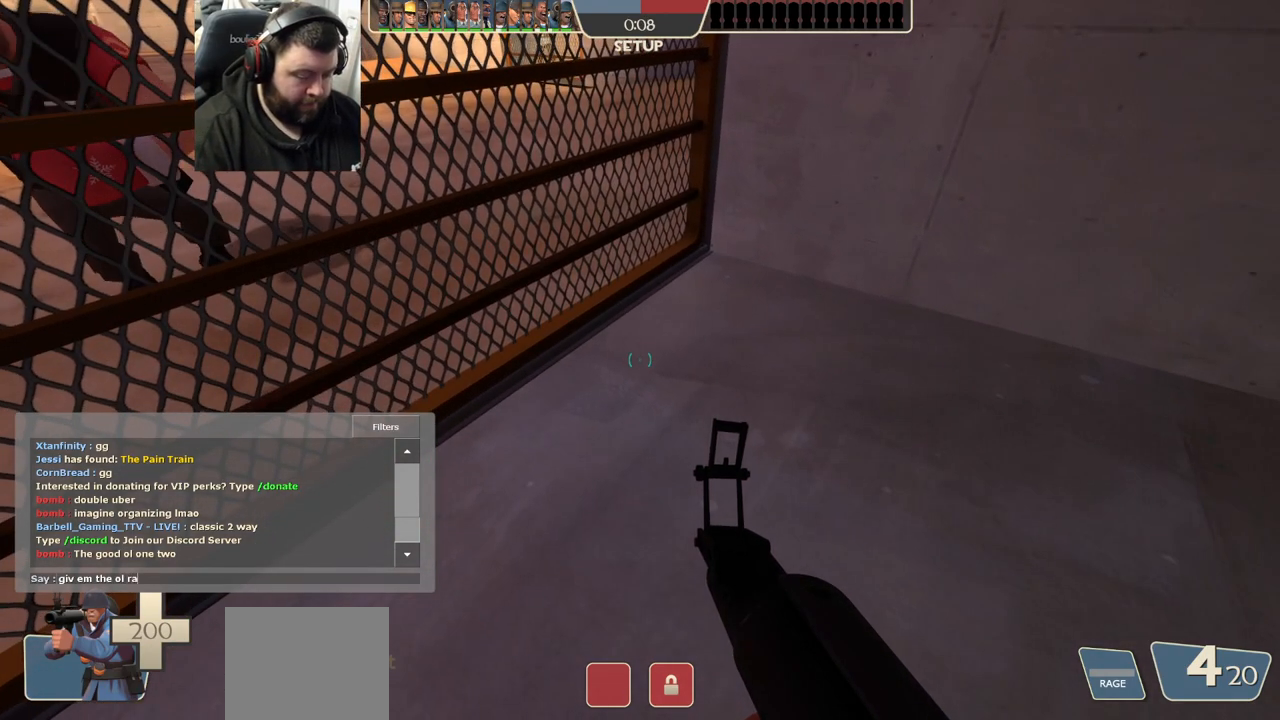
{"dt_ms": 500, "buttons": [], "left_stick": "center", "right_stick": "center", "events": []}
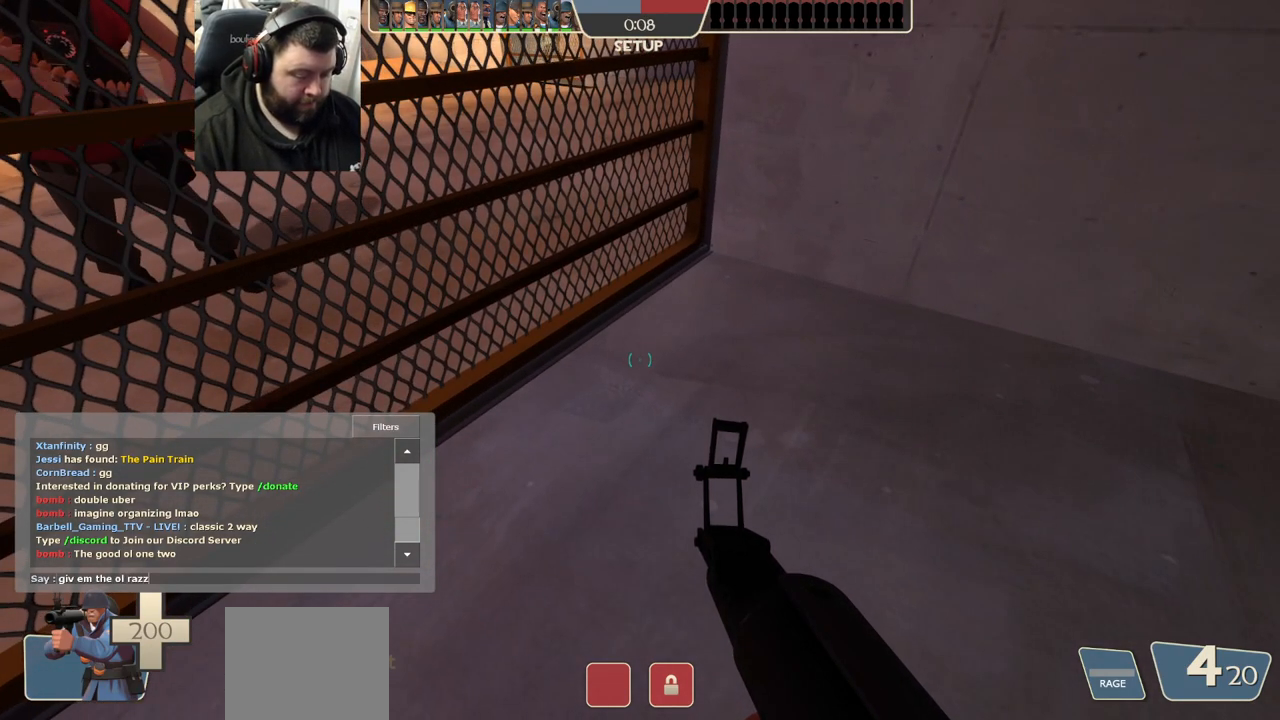
{"dt_ms": 500, "buttons": [], "left_stick": "center", "right_stick": "center", "events": []}
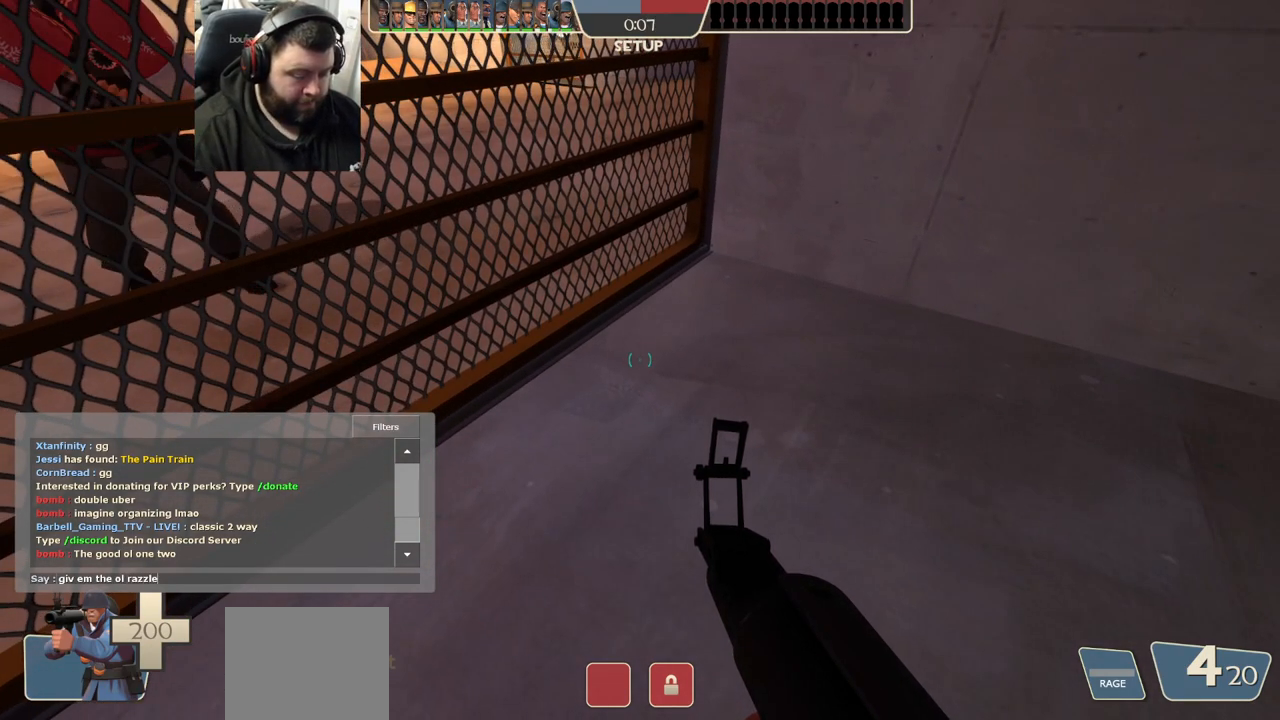
{"dt_ms": 500, "buttons": [], "left_stick": "center", "right_stick": "center", "events": []}
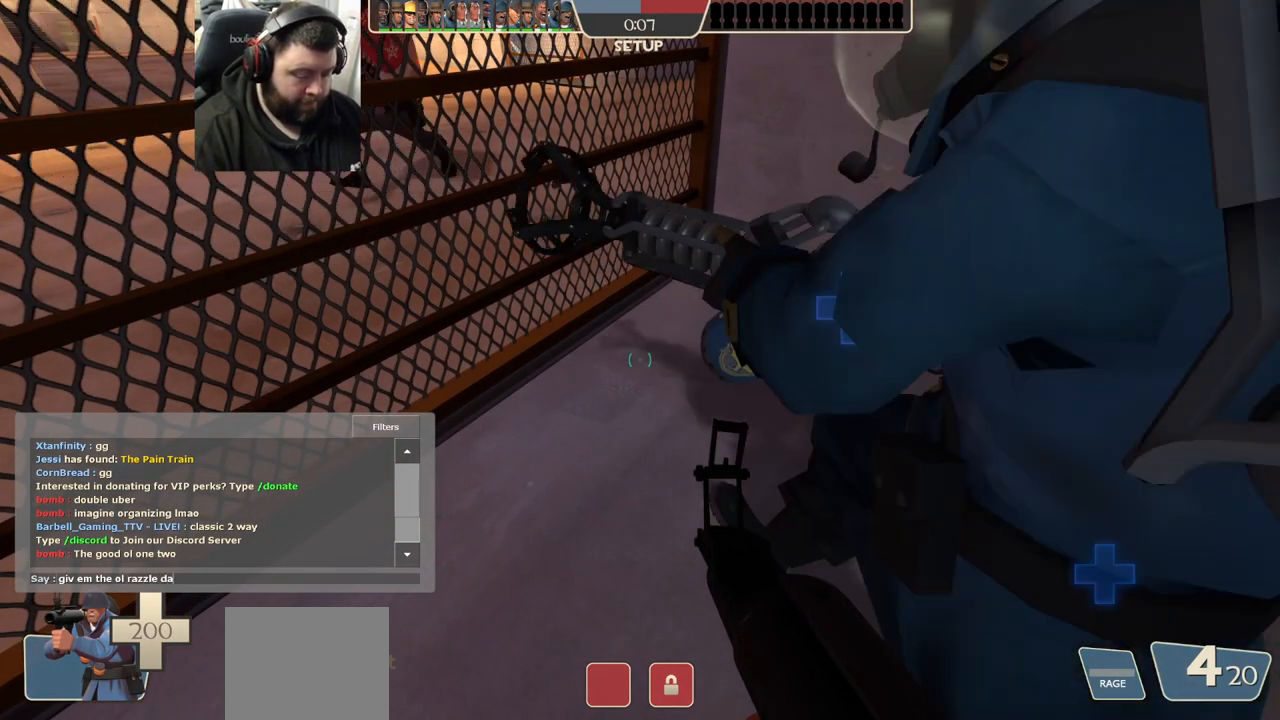
{"dt_ms": 500, "buttons": [], "left_stick": "center", "right_stick": "center", "events": []}
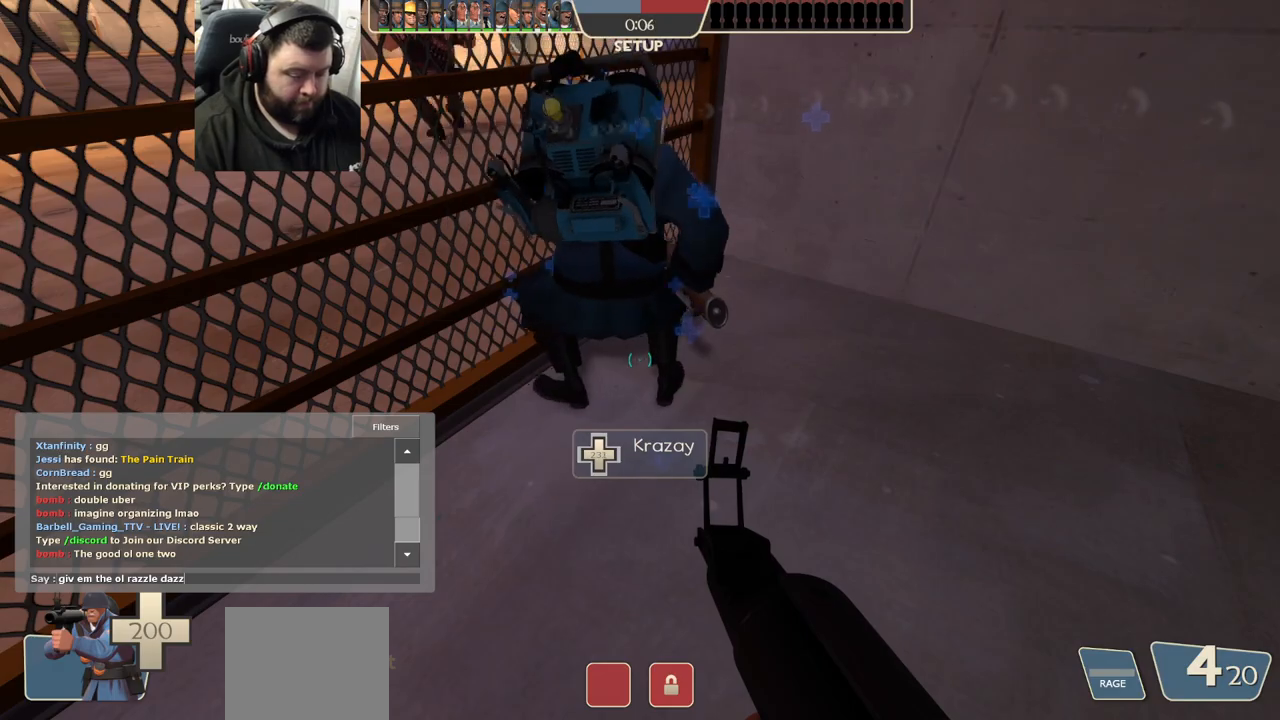
{"dt_ms": 500, "buttons": [], "left_stick": "center", "right_stick": "center", "events": []}
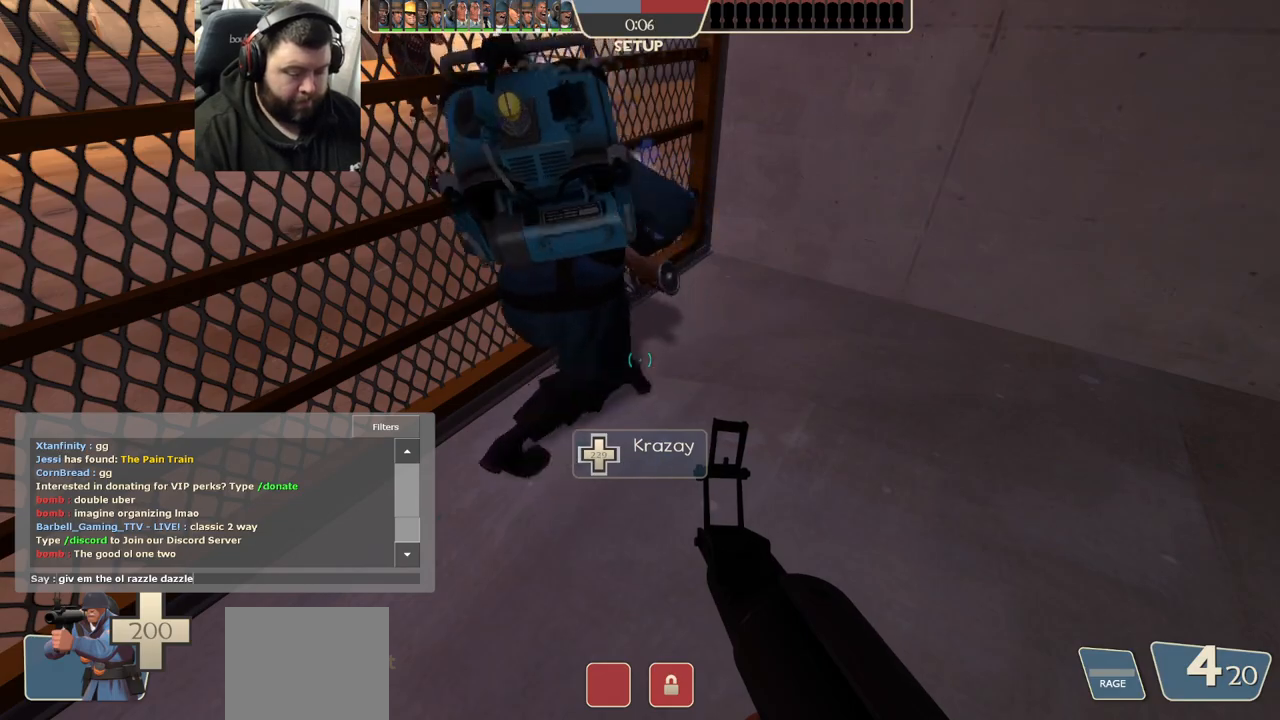
{"dt_ms": 500, "buttons": [], "left_stick": "down-right", "right_stick": "center", "events": [[100, "left_stick", "down-right"]]}
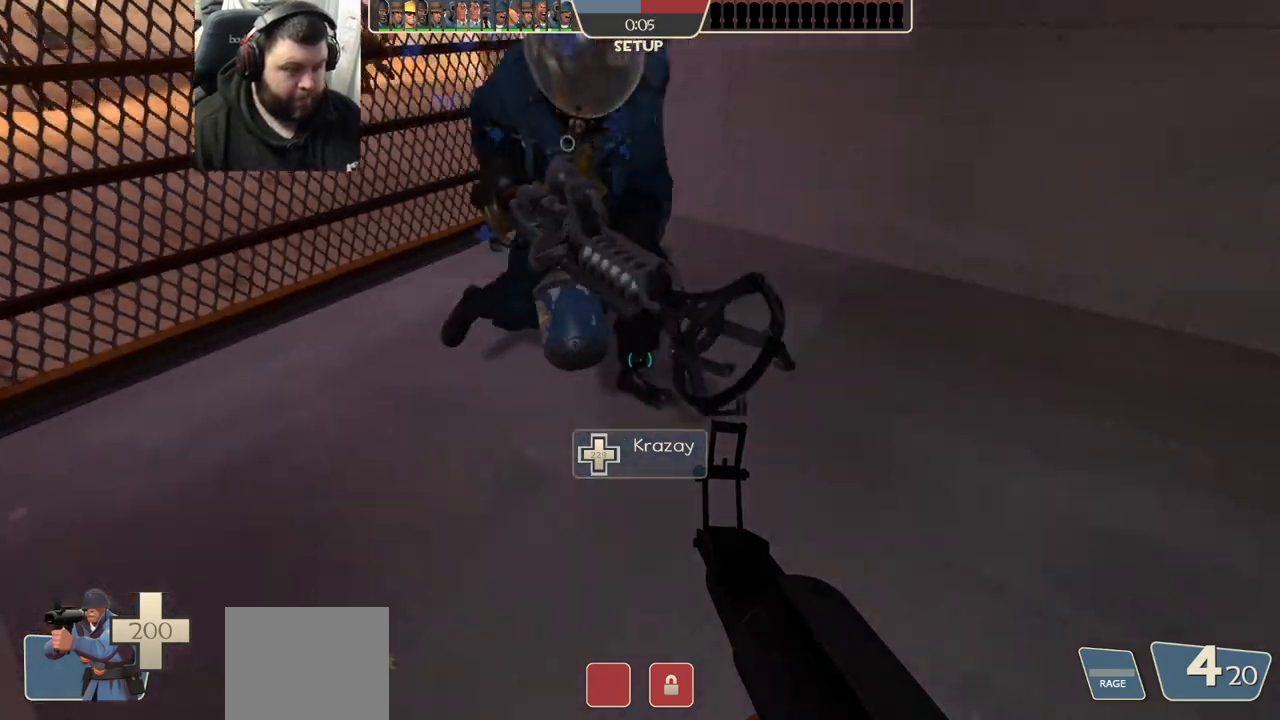
{"dt_ms": 500, "buttons": [], "left_stick": "center", "right_stick": "center", "events": [[383, "left_stick", "center"]]}
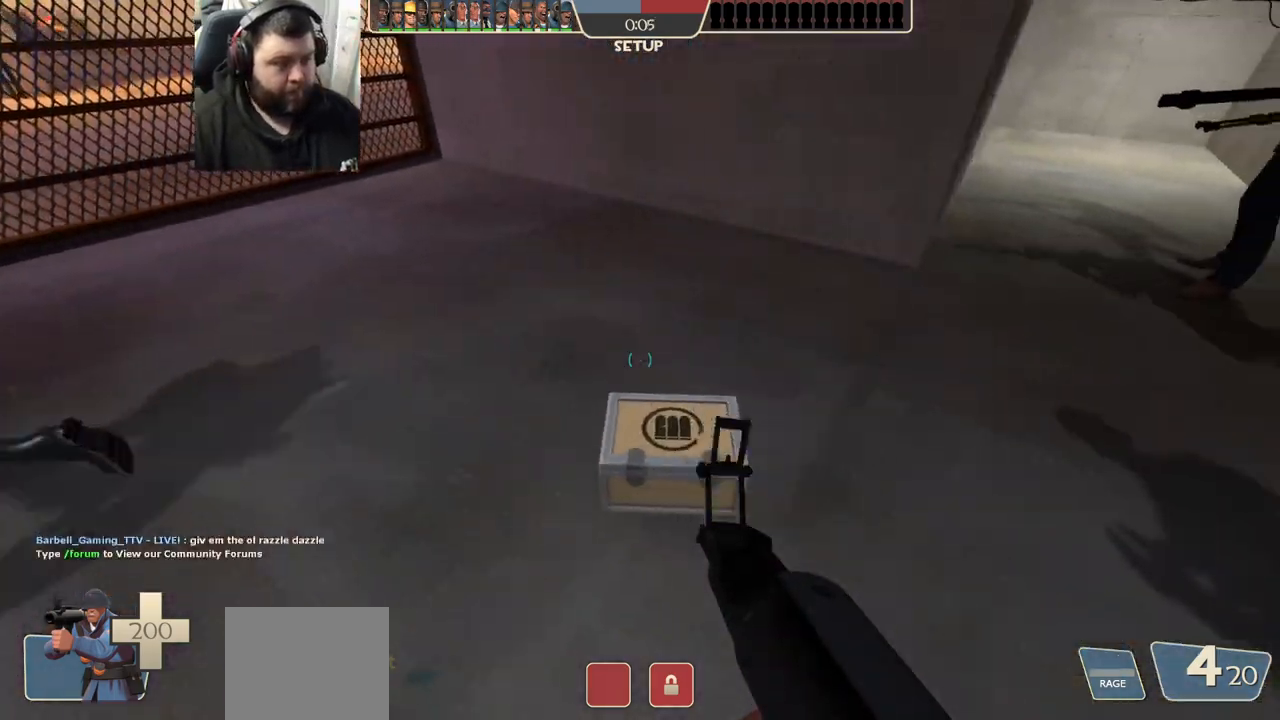
{"dt_ms": 500, "buttons": ["SQUARE"], "left_stick": "center", "right_stick": "center", "events": [[217, "right_stick", "down-left"], [333, "right_stick", "center"], [467, "SQUARE", "down"]]}
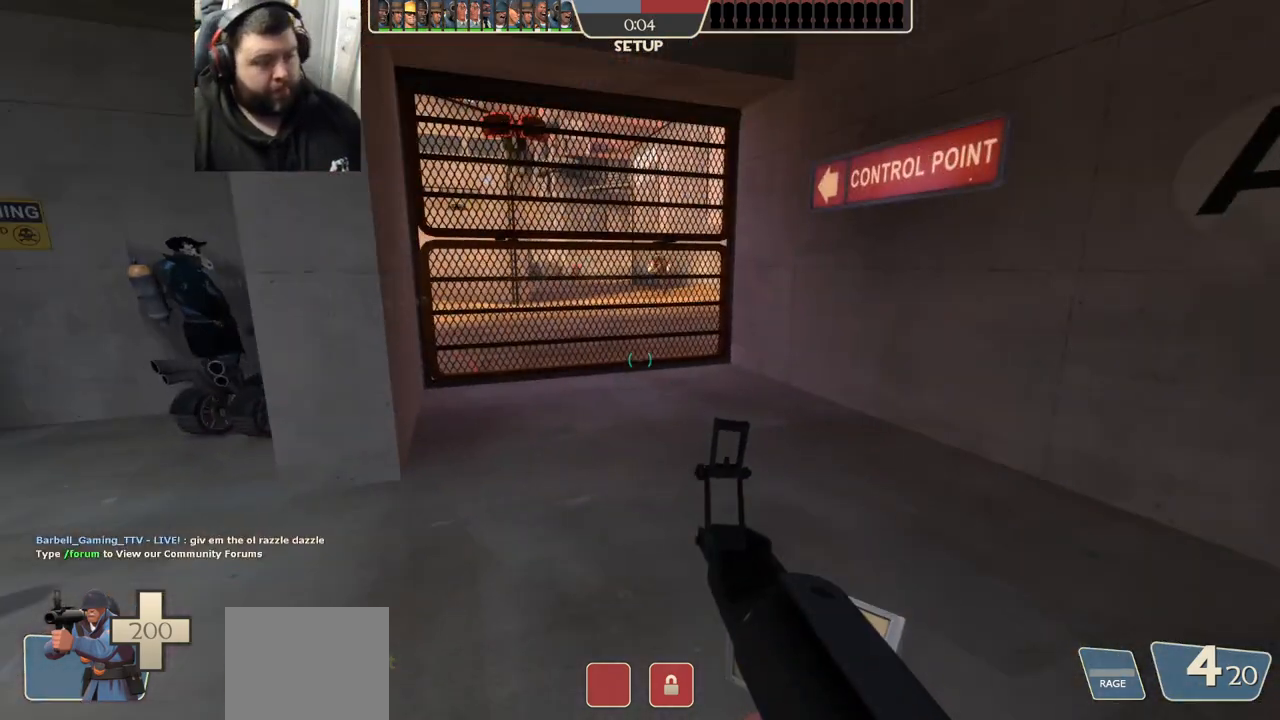
{"dt_ms": 500, "buttons": [], "left_stick": "up", "right_stick": "center", "events": [[17, "SQUARE", "up"], [100, "SQUARE", "down"], [167, "SQUARE", "up"], [367, "left_stick", "up"], [400, "SQUARE", "down"], [483, "SQUARE", "up"]]}
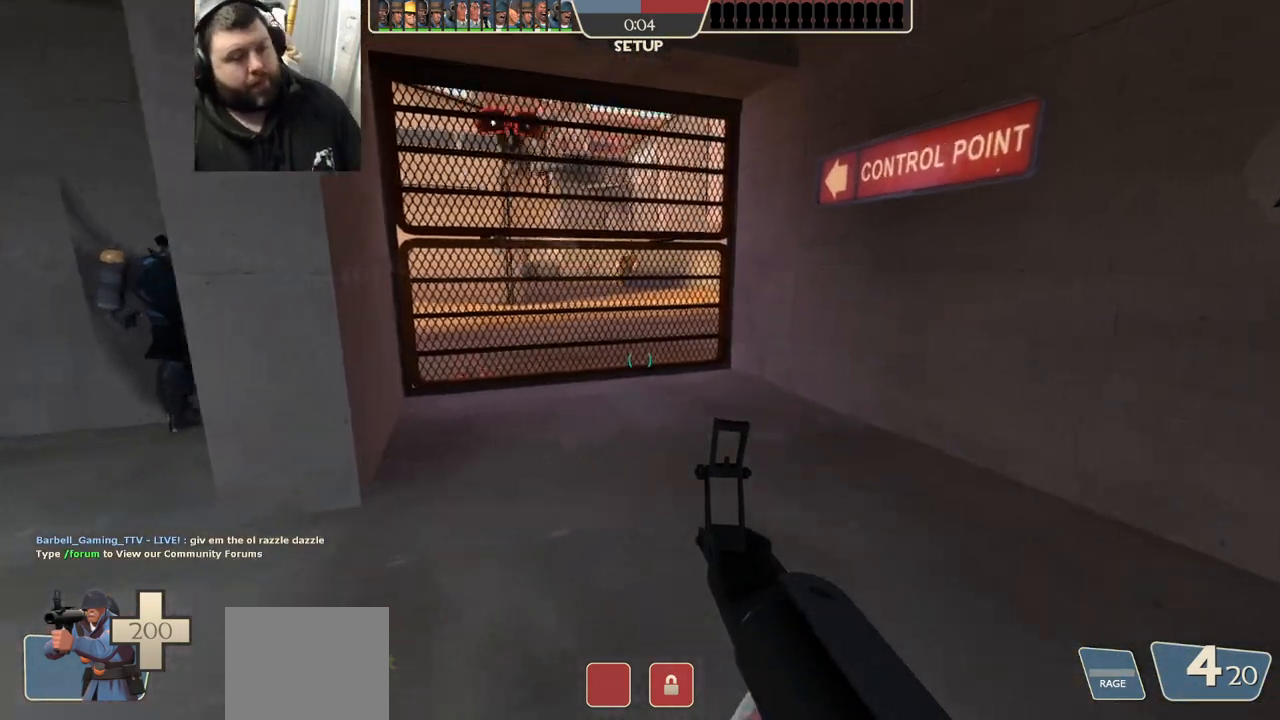
{"dt_ms": 500, "buttons": [], "left_stick": "up", "right_stick": "center", "events": [[400, "SQUARE", "down"], [467, "SQUARE", "up"]]}
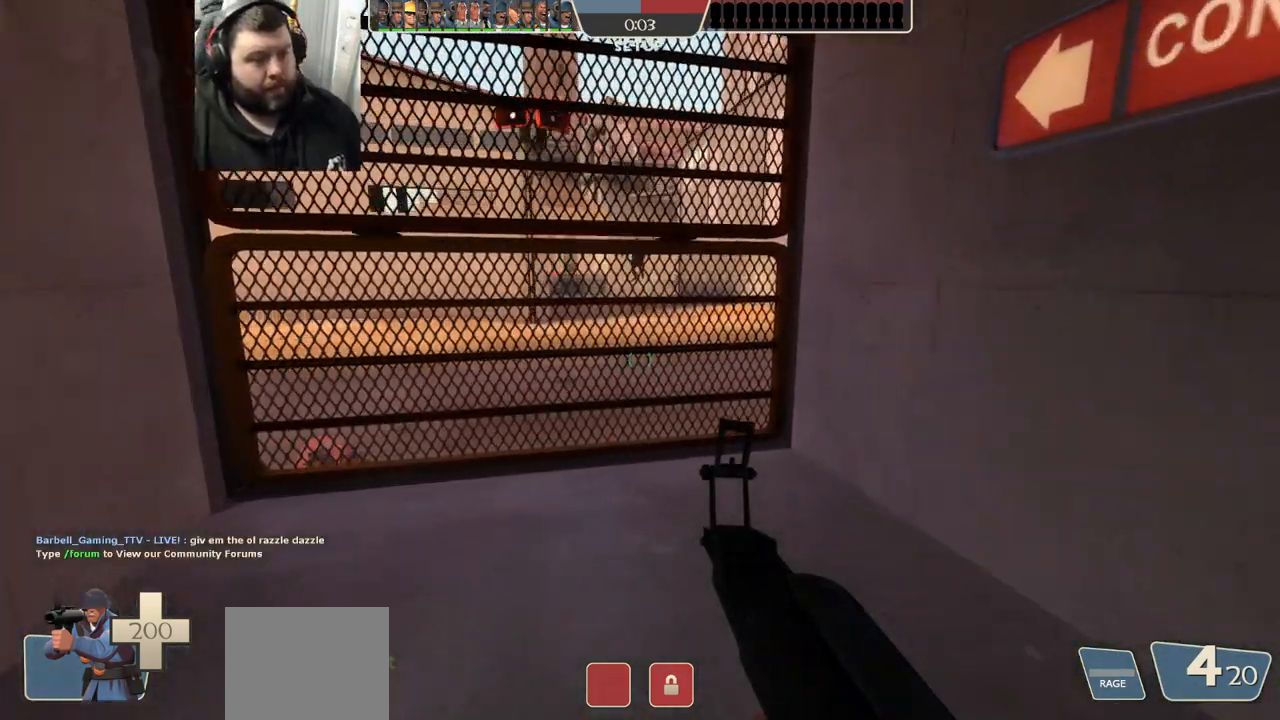
{"dt_ms": 500, "buttons": [], "left_stick": "left", "right_stick": "center", "events": [[150, "right_stick", "left"], [167, "left_stick", "right"], [217, "left_stick", "down"], [267, "left_stick", "down-left"], [267, "right_stick", "center"], [400, "right_stick", "left"], [433, "left_stick", "left"], [467, "right_stick", "center"]]}
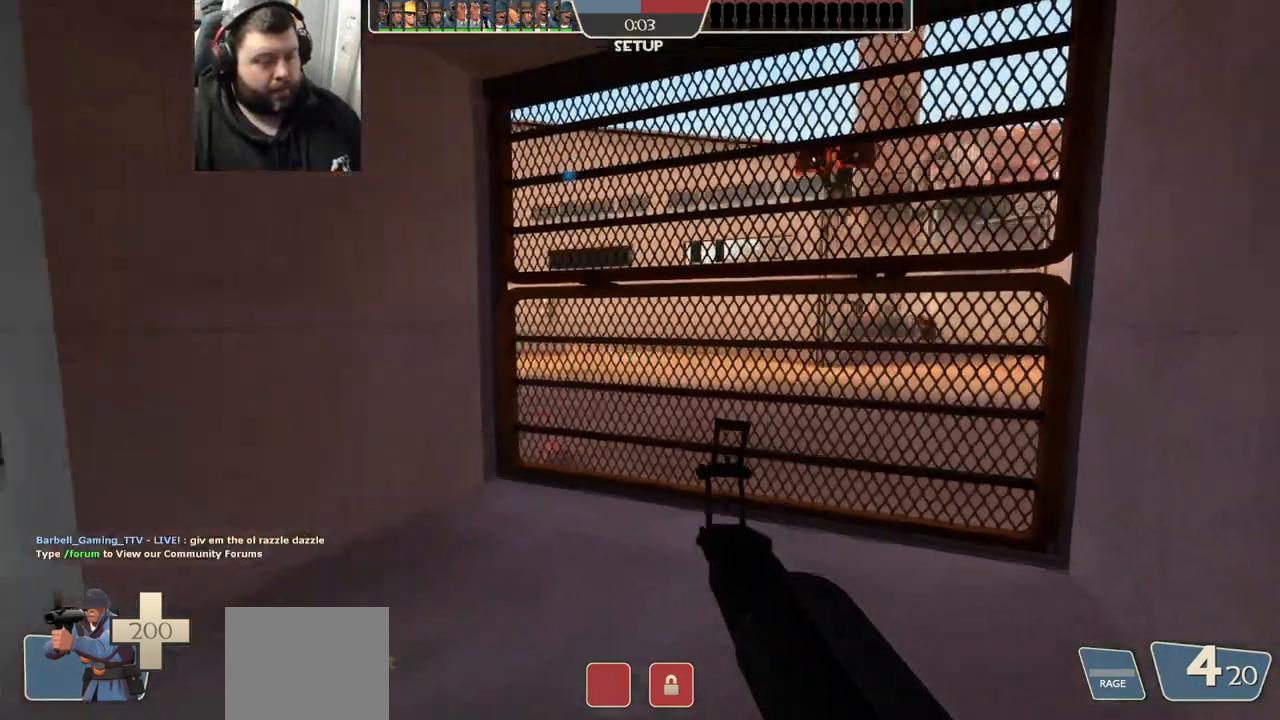
{"dt_ms": 500, "buttons": [], "left_stick": "left", "right_stick": "center", "events": [[83, "SQUARE", "down"], [167, "SQUARE", "up"], [250, "SQUARE", "down"], [333, "SQUARE", "up"]]}
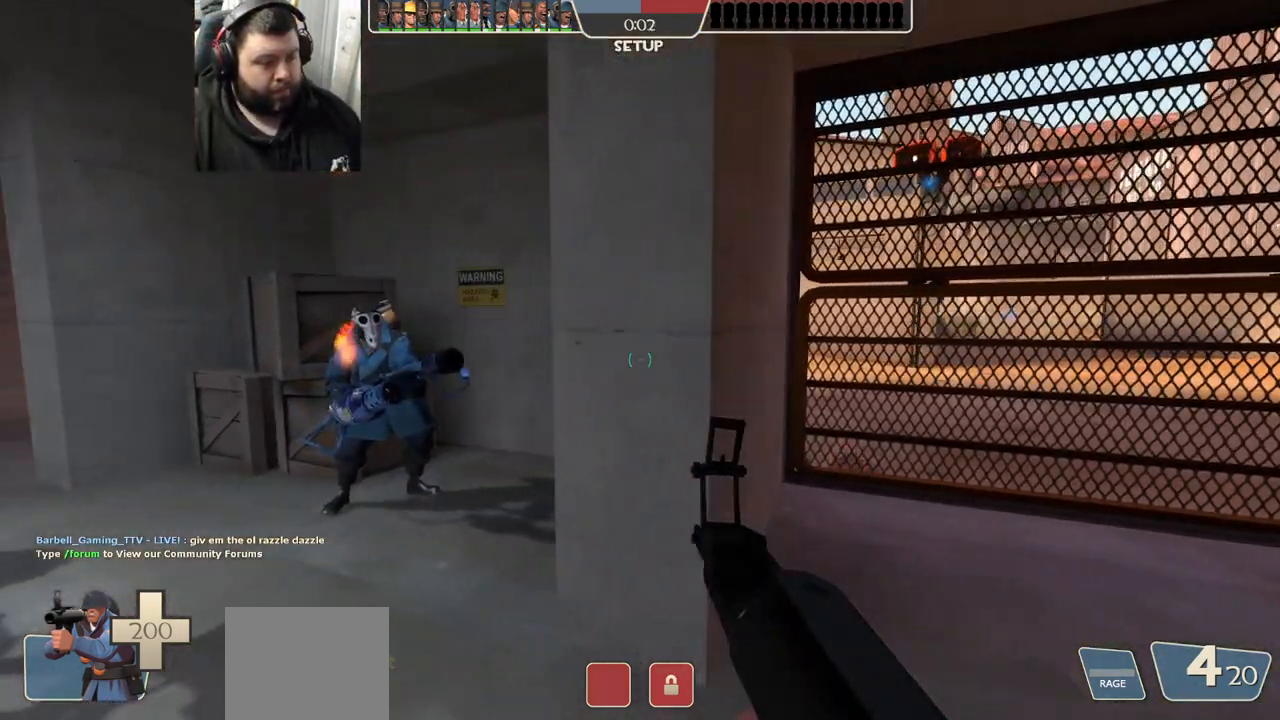
{"dt_ms": 500, "buttons": ["SQUARE"], "left_stick": "left", "right_stick": "center", "events": [[100, "right_stick", "right"], [217, "right_stick", "center"], [333, "SQUARE", "down"], [367, "SQUARE", "up"], [450, "SQUARE", "down"]]}
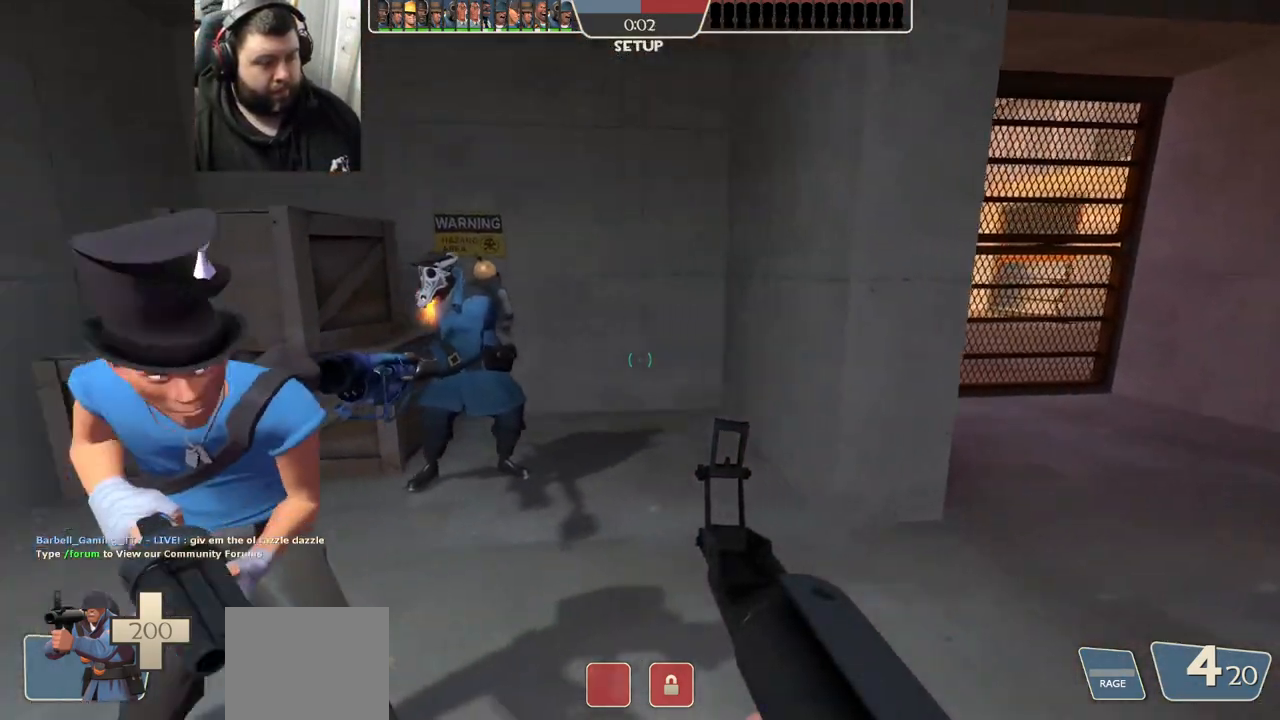
{"dt_ms": 500, "buttons": [], "left_stick": "right", "right_stick": "center", "events": [[50, "SQUARE", "up"], [133, "left_stick", "center"], [250, "left_stick", "right"], [367, "right_stick", "right"], [433, "right_stick", "center"]]}
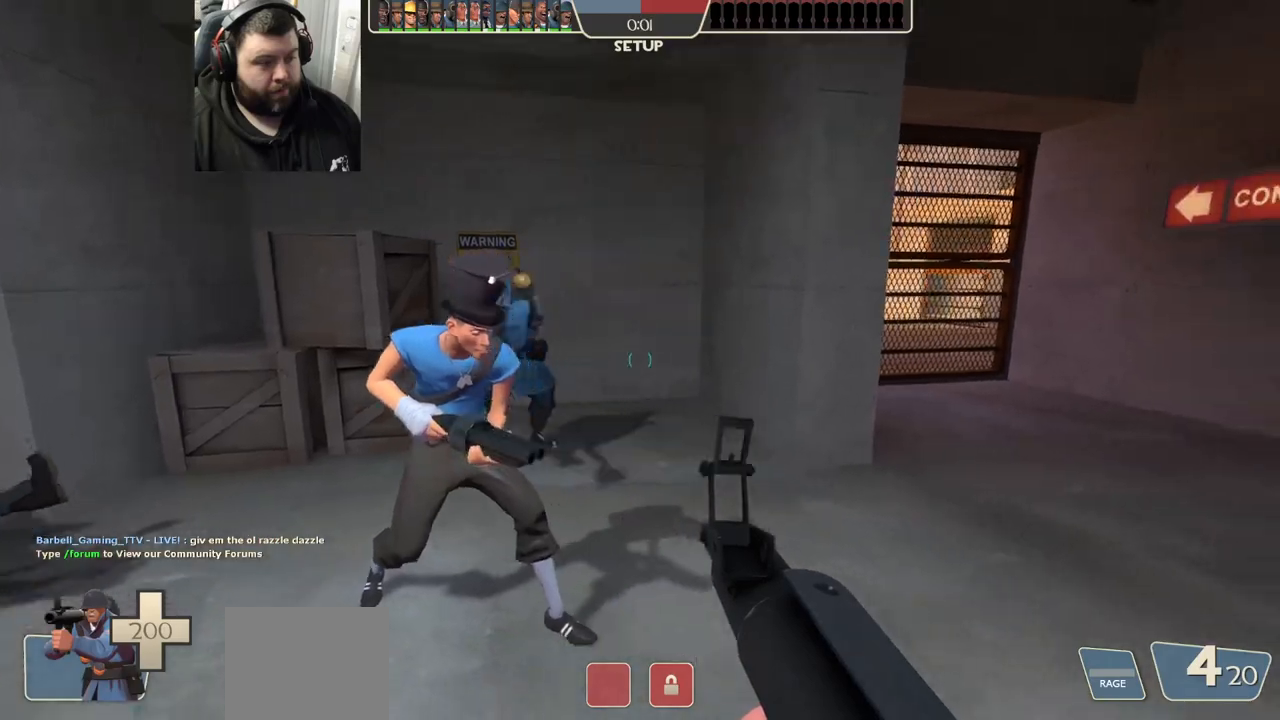
{"dt_ms": 500, "buttons": [], "left_stick": "up-right", "right_stick": "center", "events": [[117, "right_stick", "right"], [183, "left_stick", "up-right"], [250, "right_stick", "center"]]}
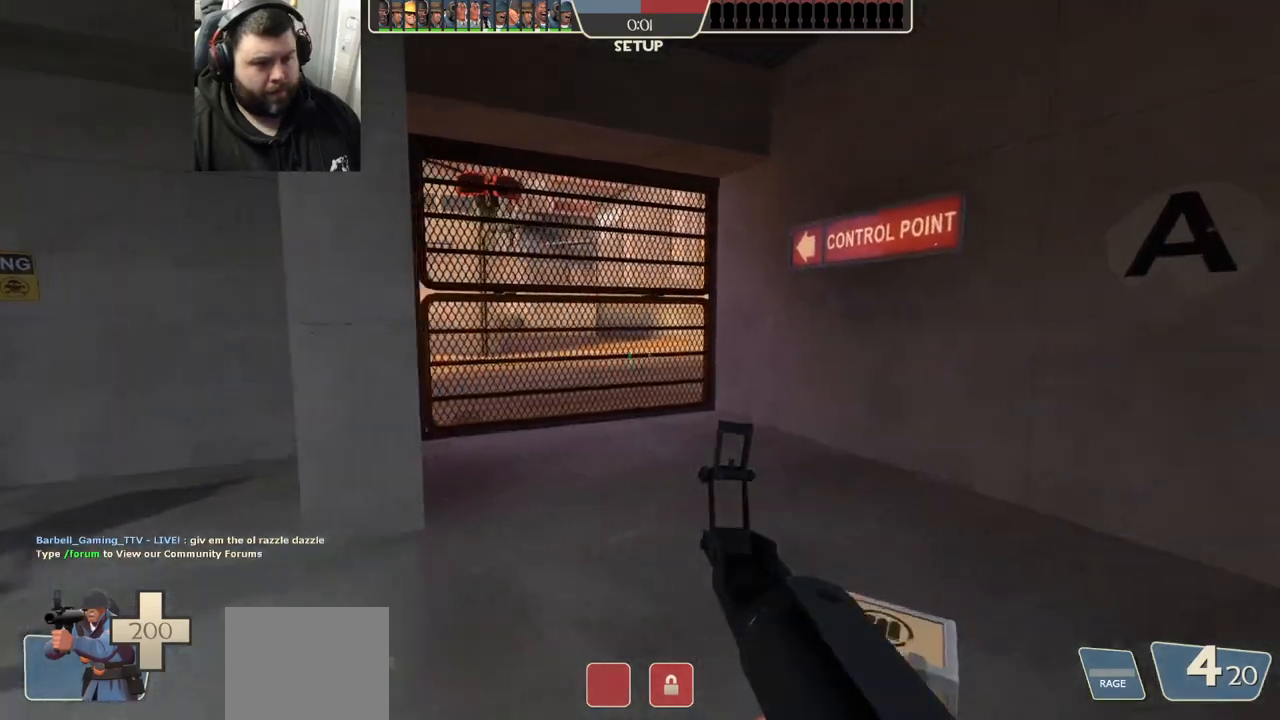
{"dt_ms": 500, "buttons": [], "left_stick": "up", "right_stick": "center", "events": [[483, "left_stick", "up"]]}
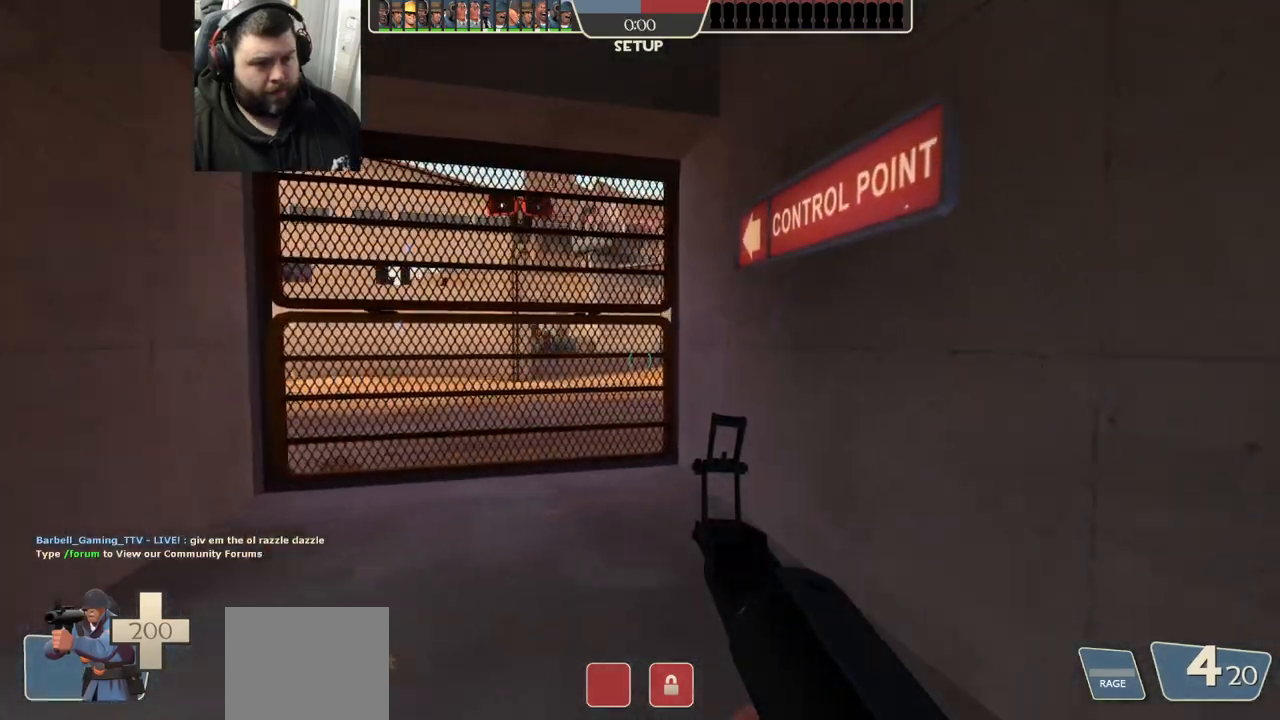
{"dt_ms": 500, "buttons": [], "left_stick": "down-left", "right_stick": "center", "events": [[117, "left_stick", "up-left"], [383, "left_stick", "down-left"]]}
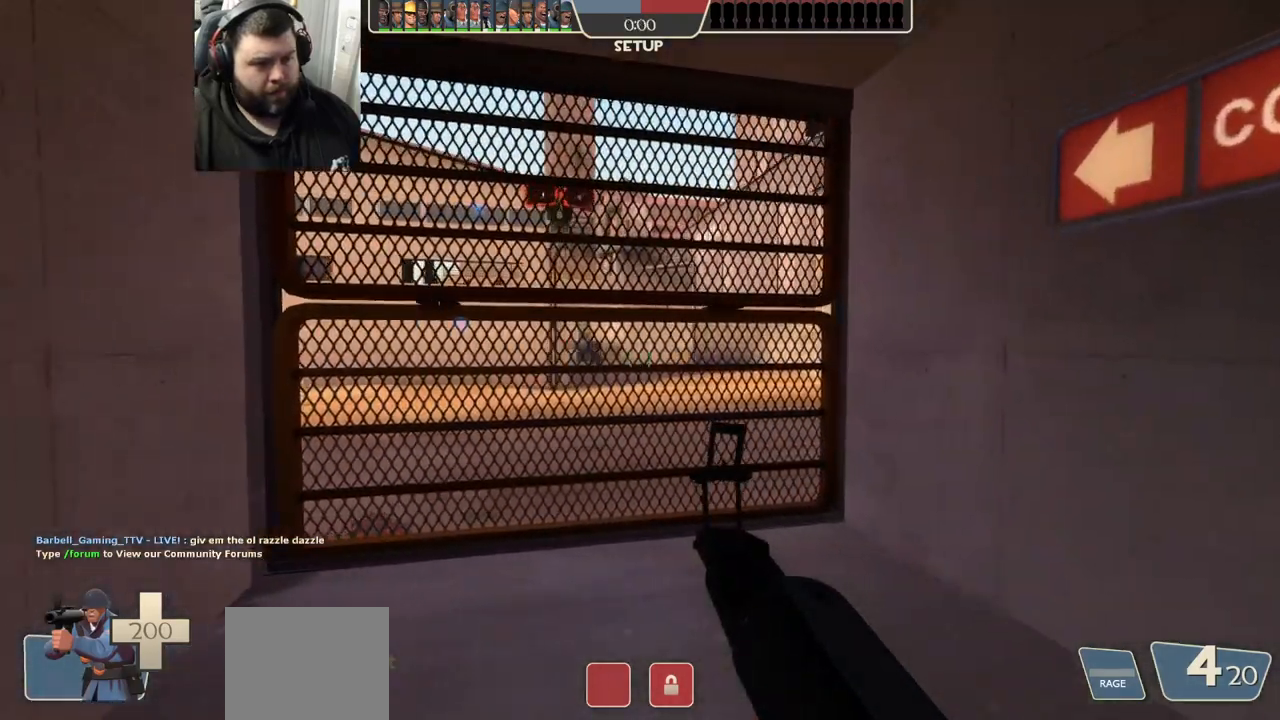
{"dt_ms": 500, "buttons": ["R2"], "left_stick": "up", "right_stick": "left", "events": [[17, "left_stick", "down"], [300, "R2", "down"], [350, "left_stick", "left"], [433, "right_stick", "left"], [483, "left_stick", "up"]]}
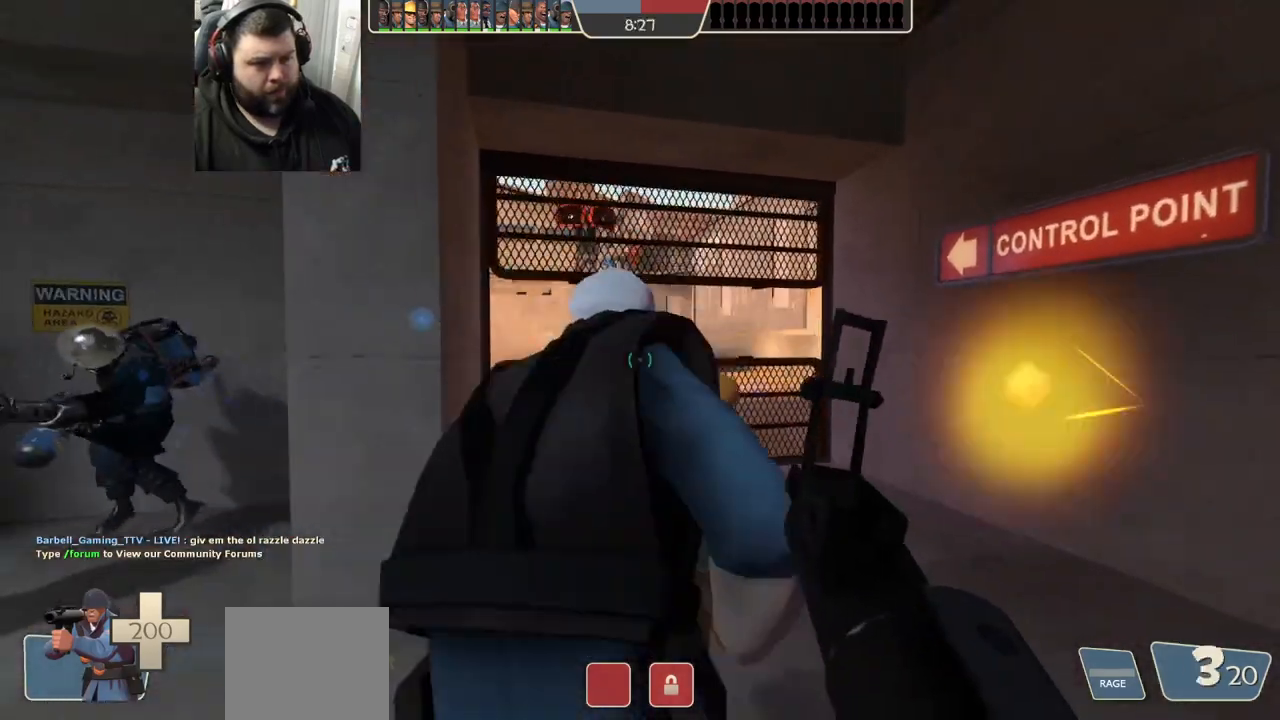
{"dt_ms": 1000, "buttons": ["R2"], "left_stick": "up-left", "right_stick": "center"}
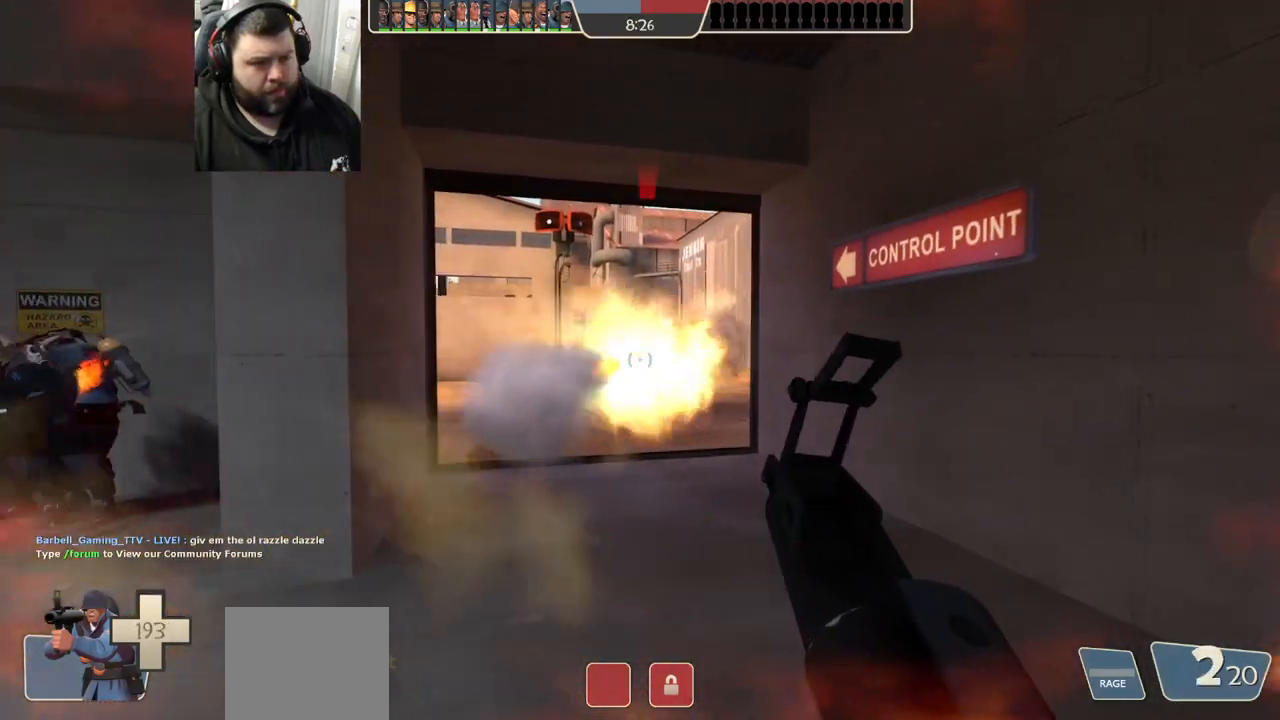
{"dt_ms": 500, "buttons": ["R2"], "left_stick": "left", "right_stick": "center", "events": [[100, "left_stick", "up-right"], [217, "left_stick", "down-right"], [300, "left_stick", "down-left"], [350, "left_stick", "left"]]}
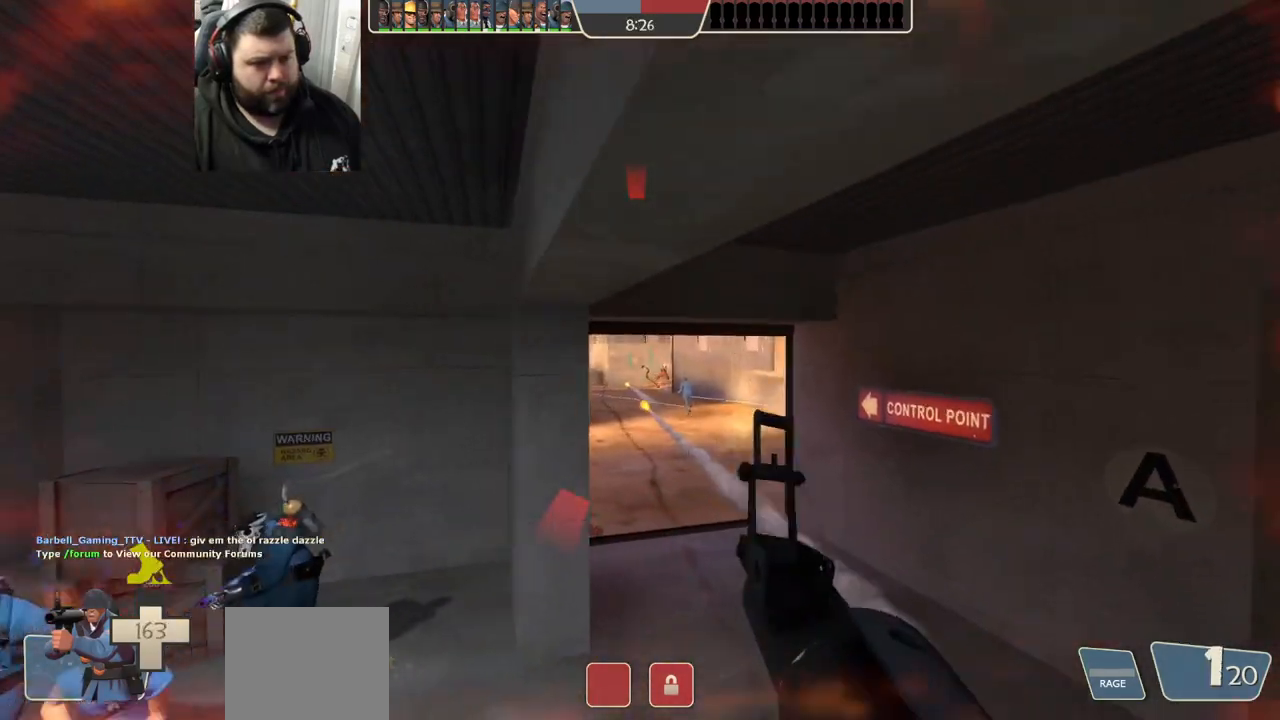
{"dt_ms": 500, "buttons": [], "left_stick": "up-left", "right_stick": "center", "events": [[217, "R2", "up"], [467, "left_stick", "up-left"]]}
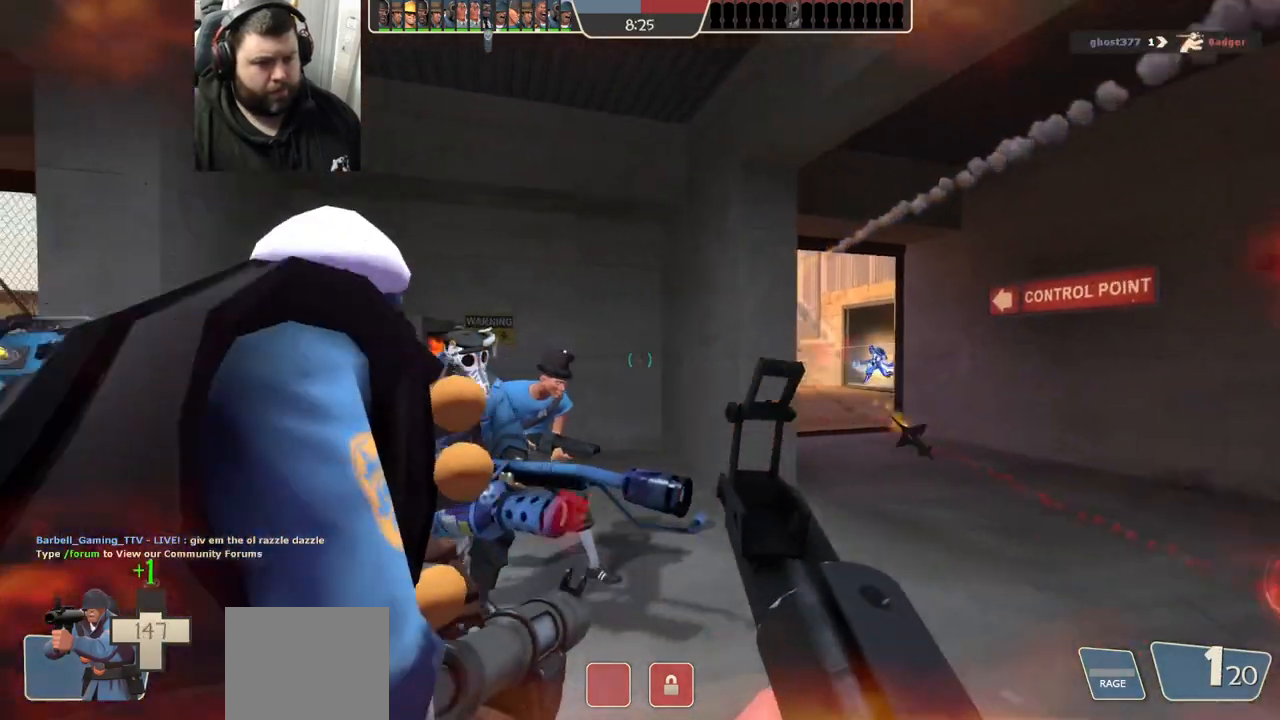
{"dt_ms": 500, "buttons": [], "left_stick": "up", "right_stick": "center", "events": [[67, "SQUARE", "down"], [133, "SQUARE", "up"], [217, "SQUARE", "down"], [283, "SQUARE", "up"], [383, "left_stick", "up"]]}
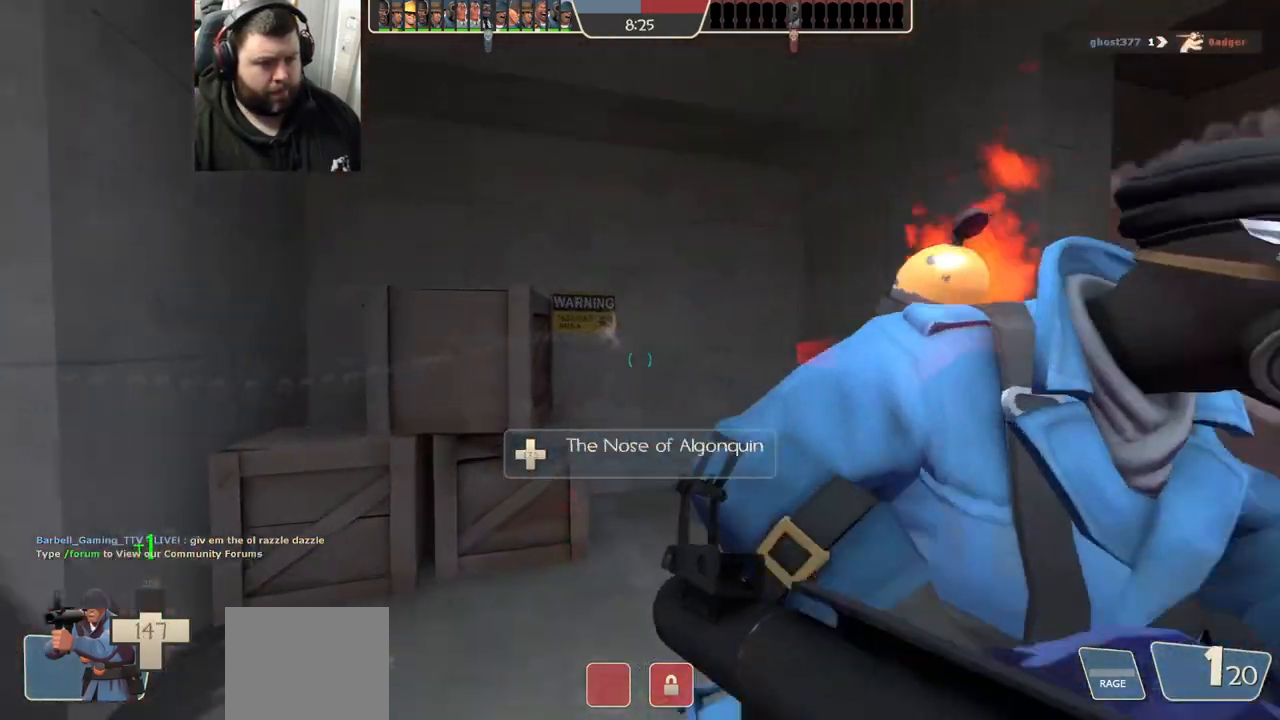
{"dt_ms": 500, "buttons": [], "left_stick": "up", "right_stick": "center", "events": []}
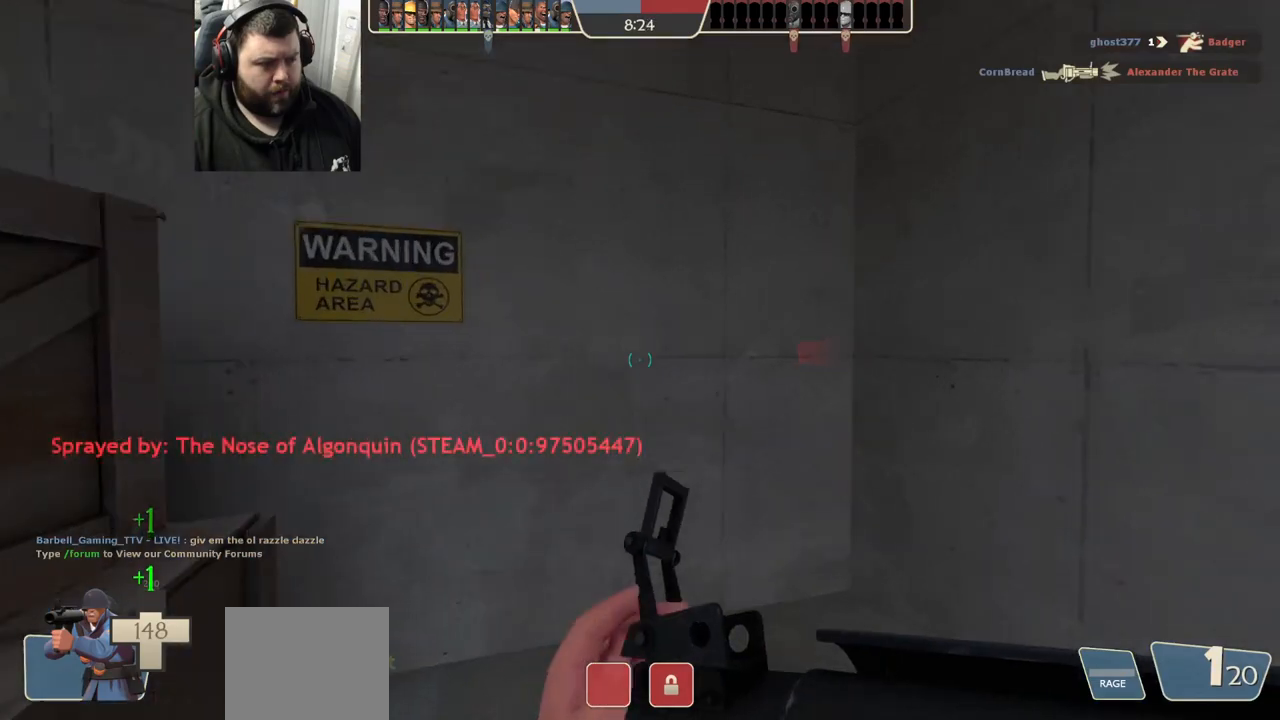
{"dt_ms": 500, "buttons": [], "left_stick": "center", "right_stick": "left", "events": [[17, "left_stick", "up-right"], [33, "right_stick", "left"], [200, "right_stick", "center"], [317, "right_stick", "left"], [467, "left_stick", "center"]]}
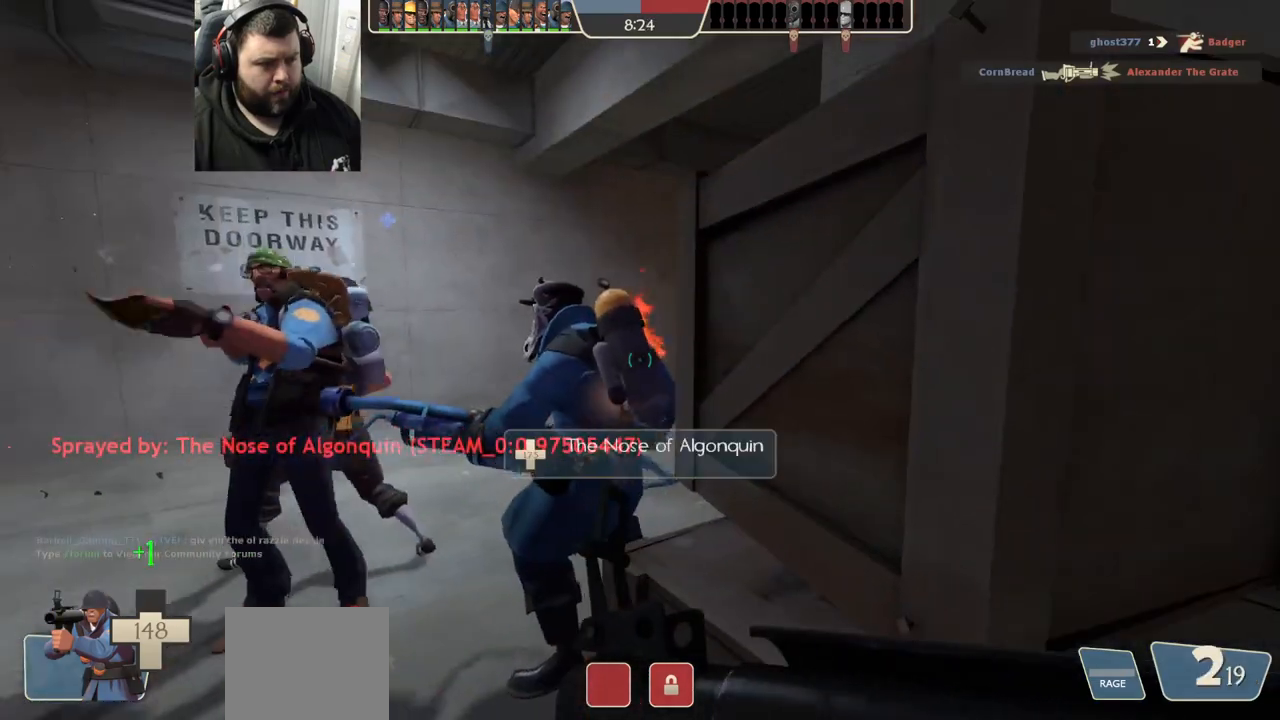
{"dt_ms": 500, "buttons": [], "left_stick": "center", "right_stick": "center", "events": [[17, "right_stick", "center"], [217, "right_stick", "left"], [383, "right_stick", "center"]]}
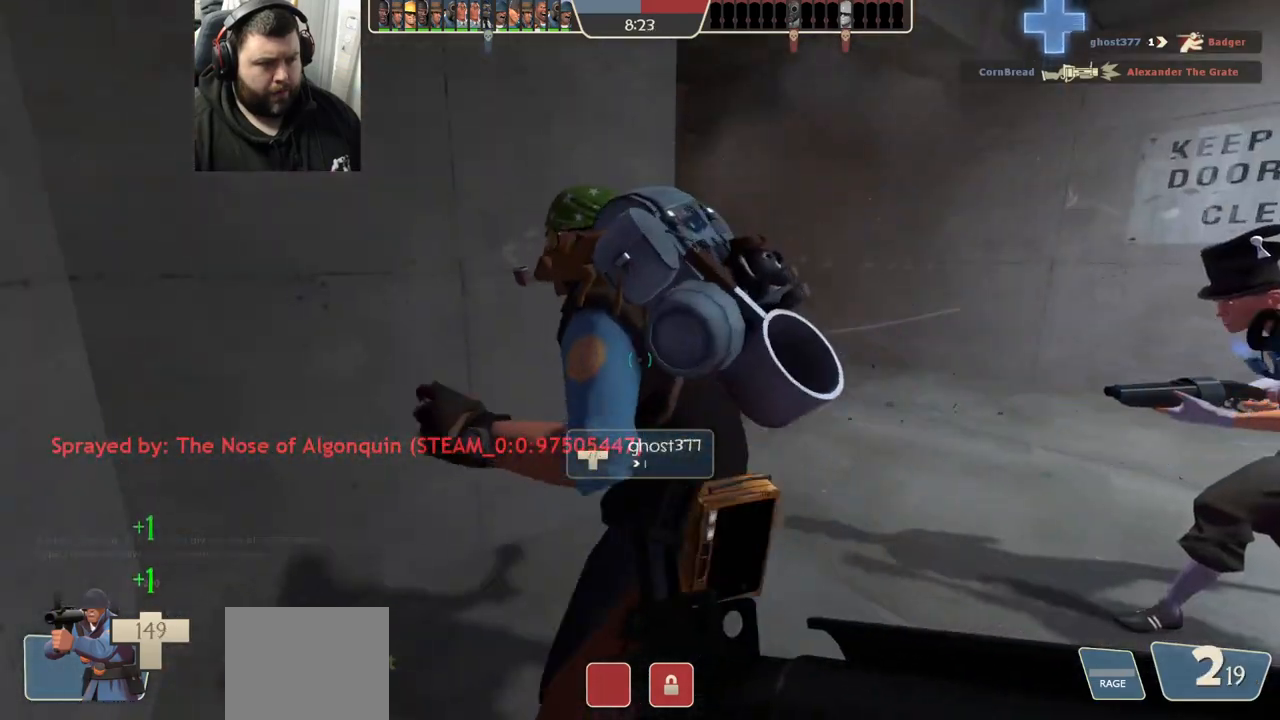
{"dt_ms": 500, "buttons": [], "left_stick": "up-right", "right_stick": "center", "events": [[100, "SQUARE", "down"], [167, "SQUARE", "up"], [300, "SQUARE", "down"], [350, "SQUARE", "up"], [367, "left_stick", "up-right"]]}
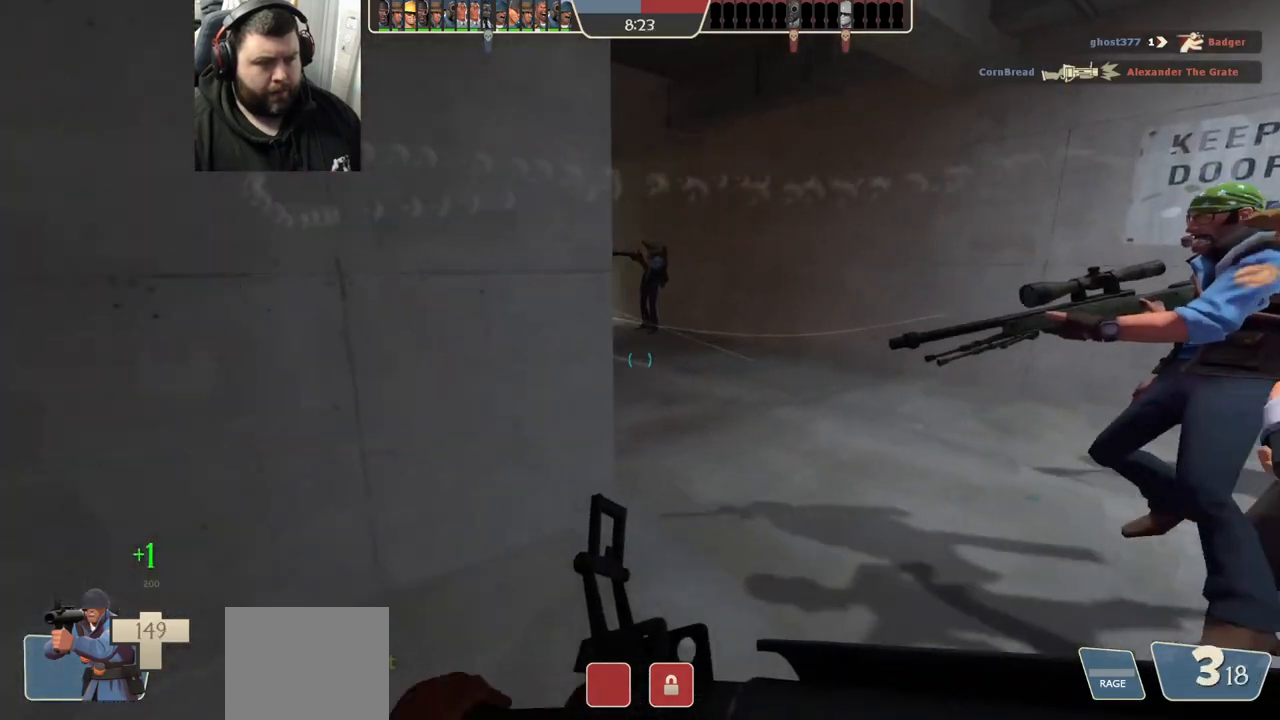
{"dt_ms": 500, "buttons": [], "left_stick": "up-right", "right_stick": "left", "events": [[150, "right_stick", "left"], [283, "right_stick", "center"], [367, "right_stick", "left"]]}